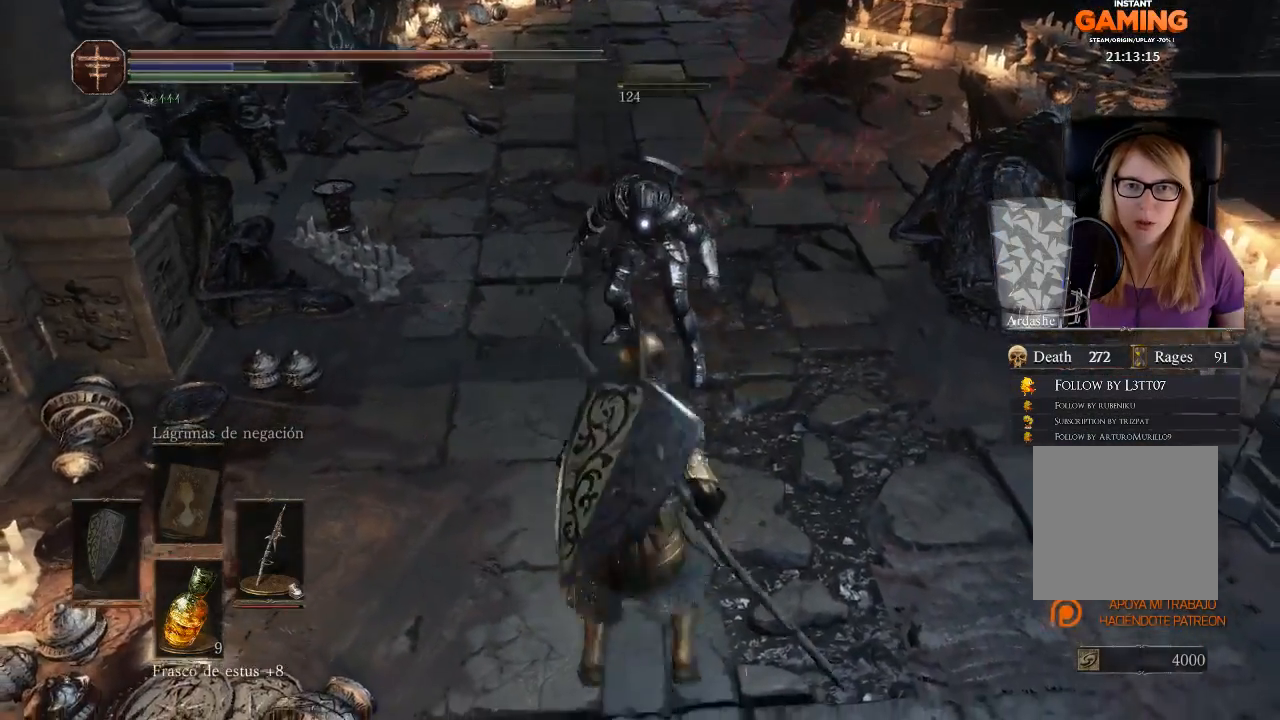
Gameplay with a controller (Xbox layout); each line is a JSON object with the inputs held at the frame after it. "events" lists button and stick changes between this image and that frame as [ms after this image, input, new state], when the widget could be followed in between. Not read: SHARE.
{"buttons": [], "left_stick": "up", "right_stick": "center", "events": [[267, "left_stick", "up-right"], [400, "left_stick", "up"]]}
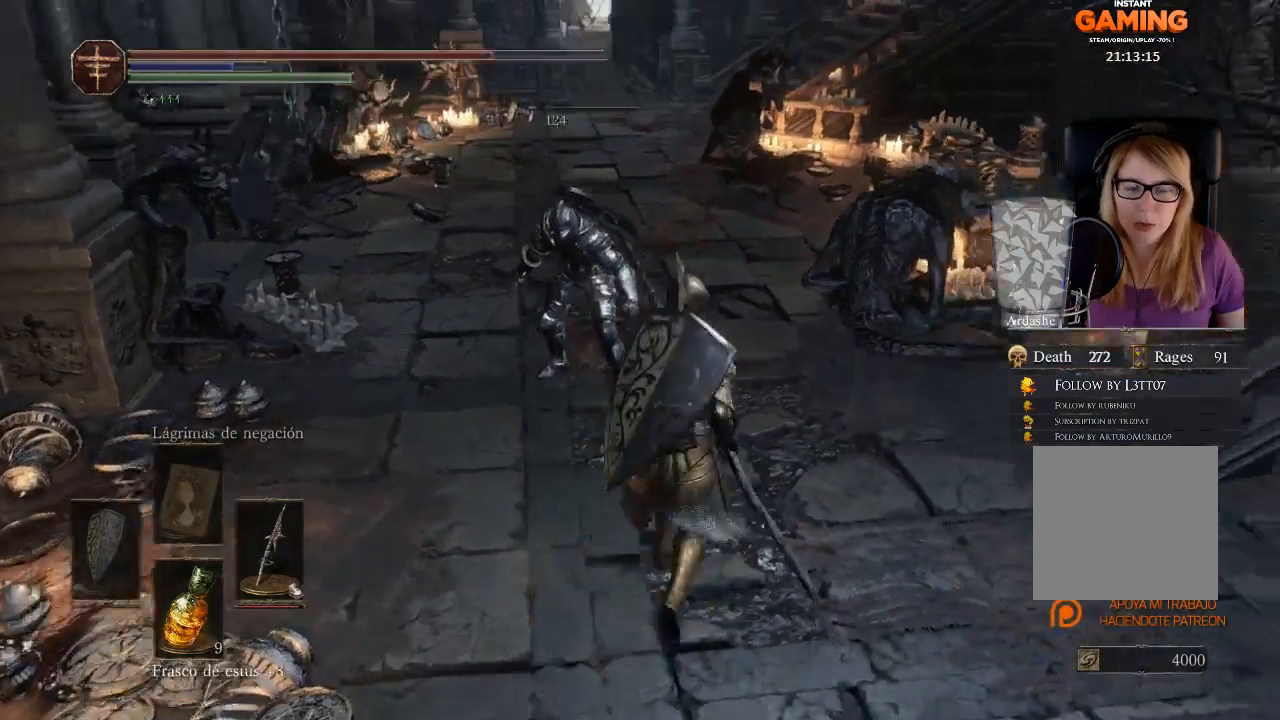
{"buttons": [], "left_stick": "up", "right_stick": "center", "events": []}
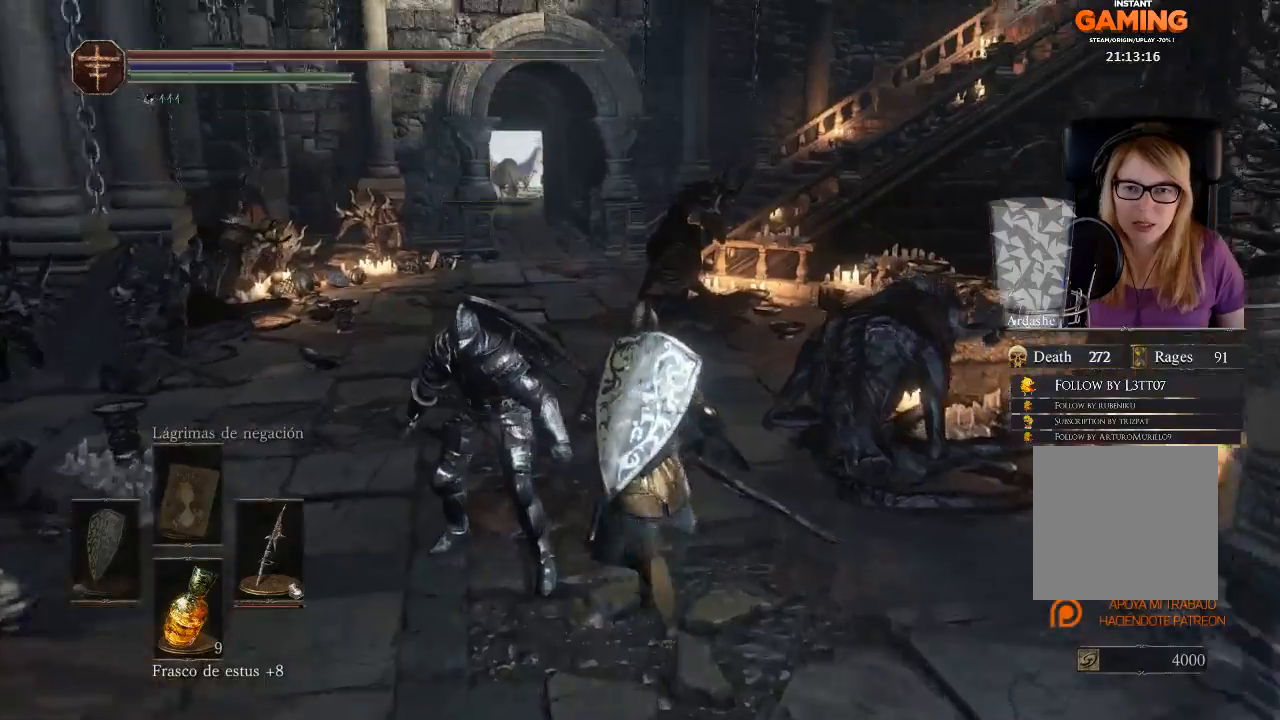
{"buttons": [], "left_stick": "up", "right_stick": "right", "events": [[500, "right_stick", "right"]]}
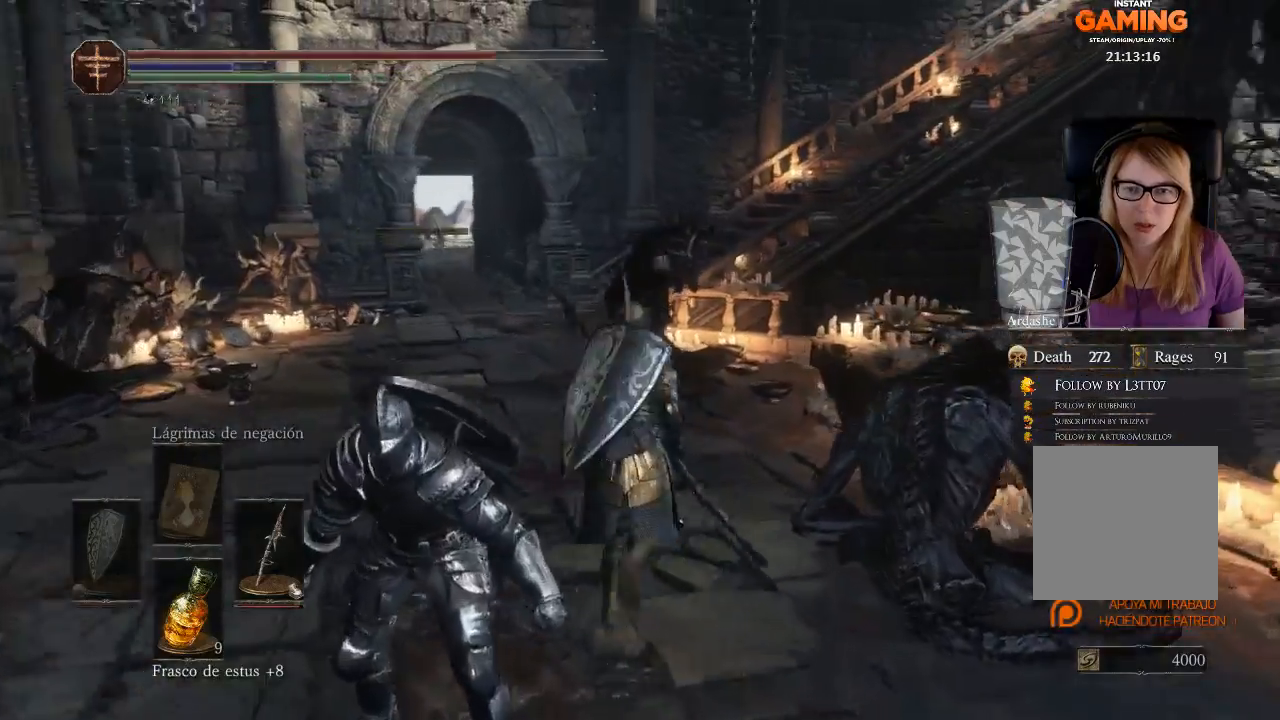
{"buttons": [], "left_stick": "up-left", "right_stick": "center", "events": [[200, "left_stick", "up-left"], [333, "right_stick", "center"]]}
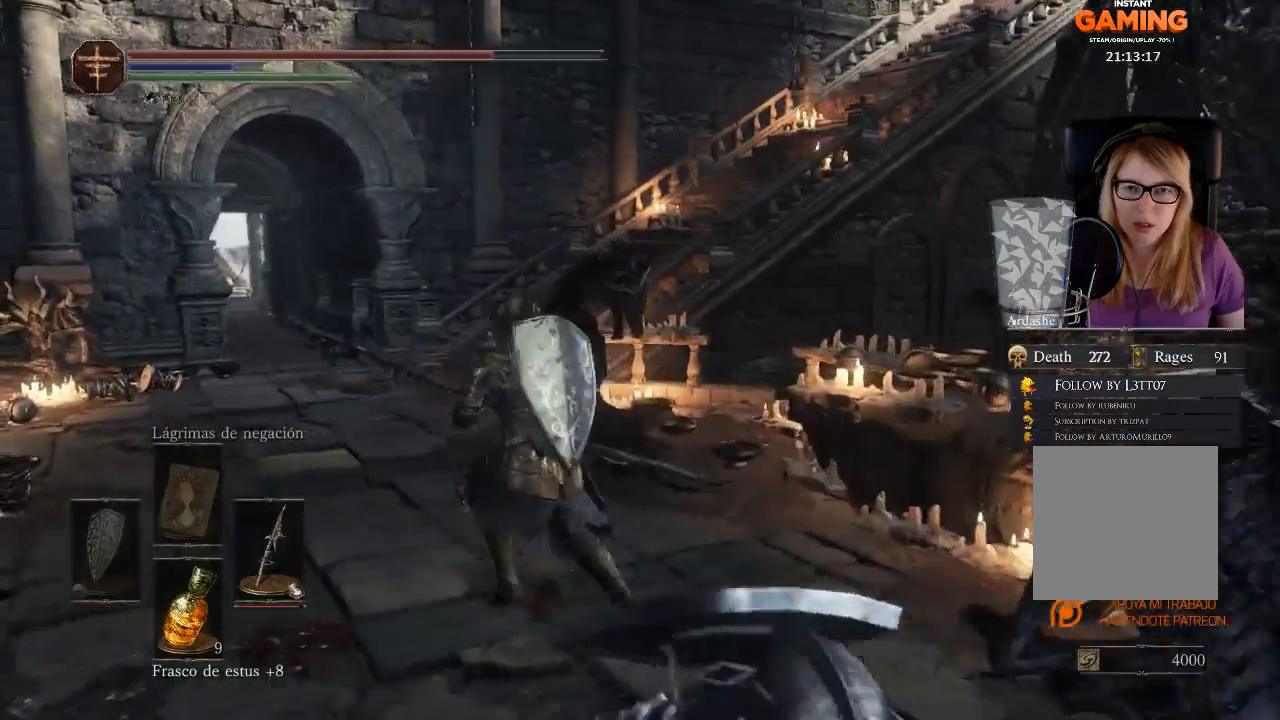
{"buttons": ["A"], "left_stick": "up-left", "right_stick": "center", "events": [[433, "A", "down"]]}
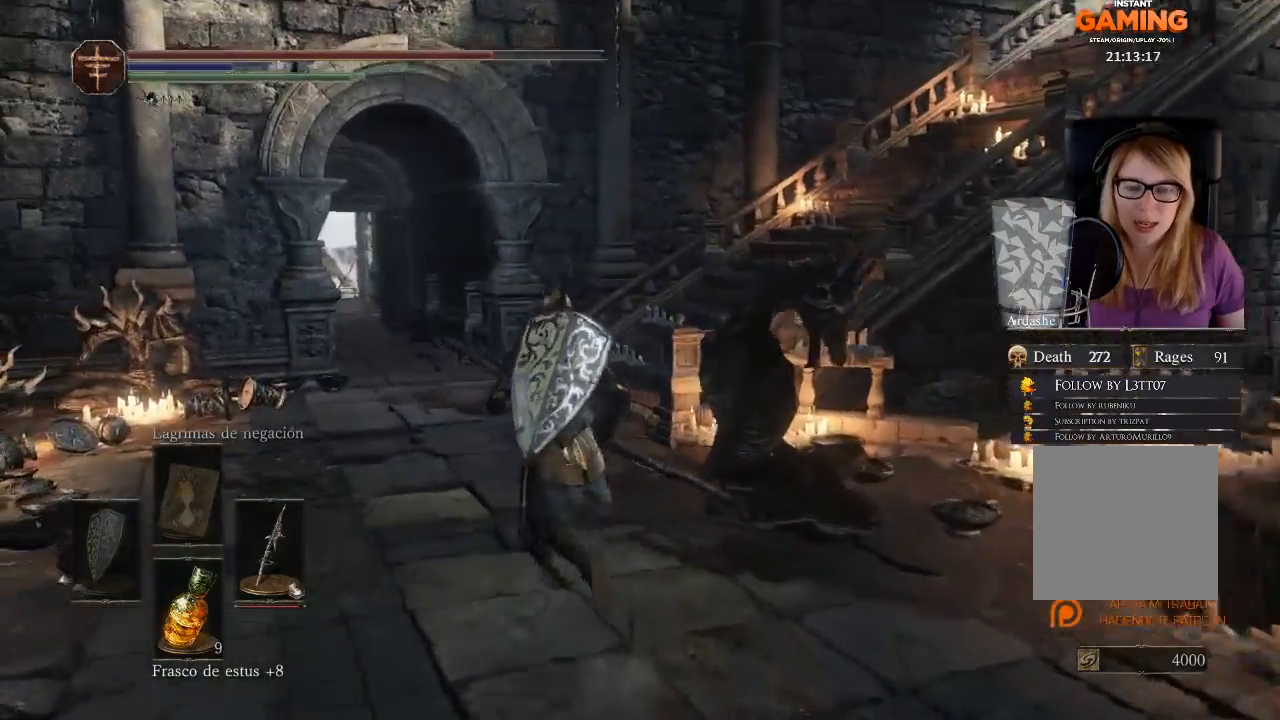
{"buttons": ["A"], "left_stick": "up", "right_stick": "center", "events": [[33, "left_stick", "up"]]}
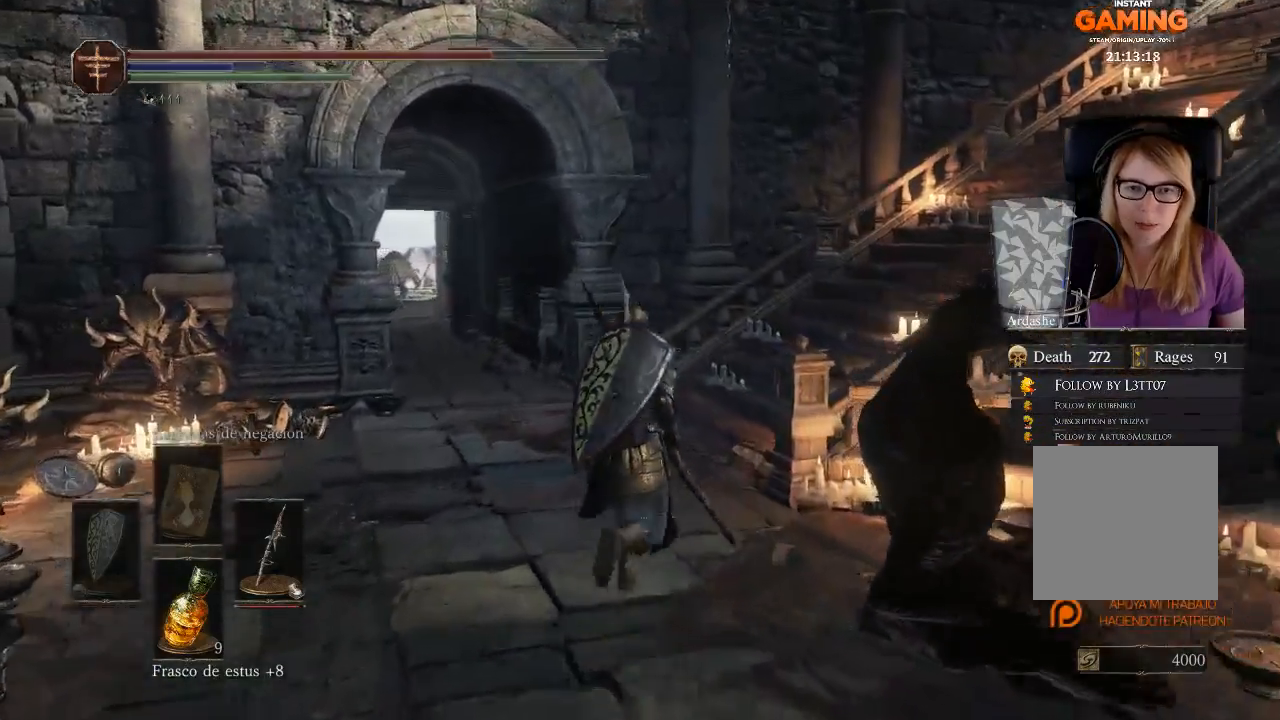
{"buttons": ["A"], "left_stick": "up", "right_stick": "center", "events": []}
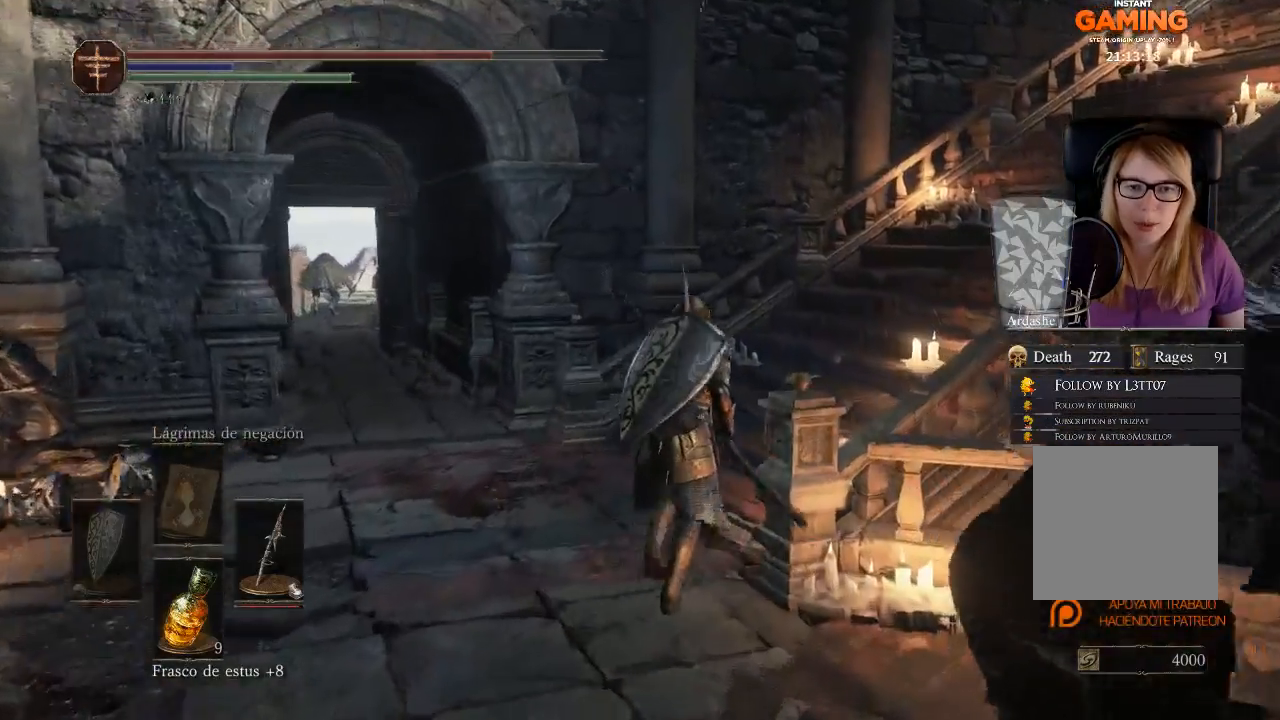
{"buttons": ["A"], "left_stick": "up-right", "right_stick": "center", "events": [[400, "left_stick", "up-right"]]}
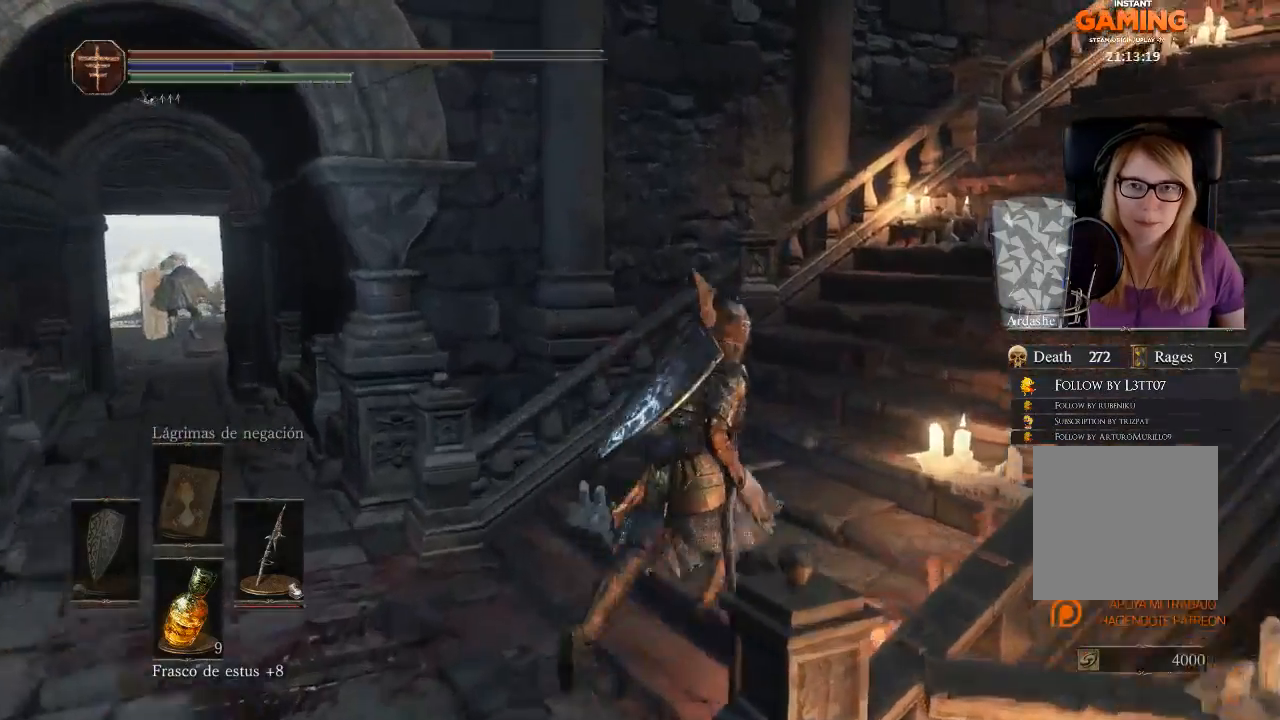
{"buttons": ["A"], "left_stick": "up-right", "right_stick": "center", "events": []}
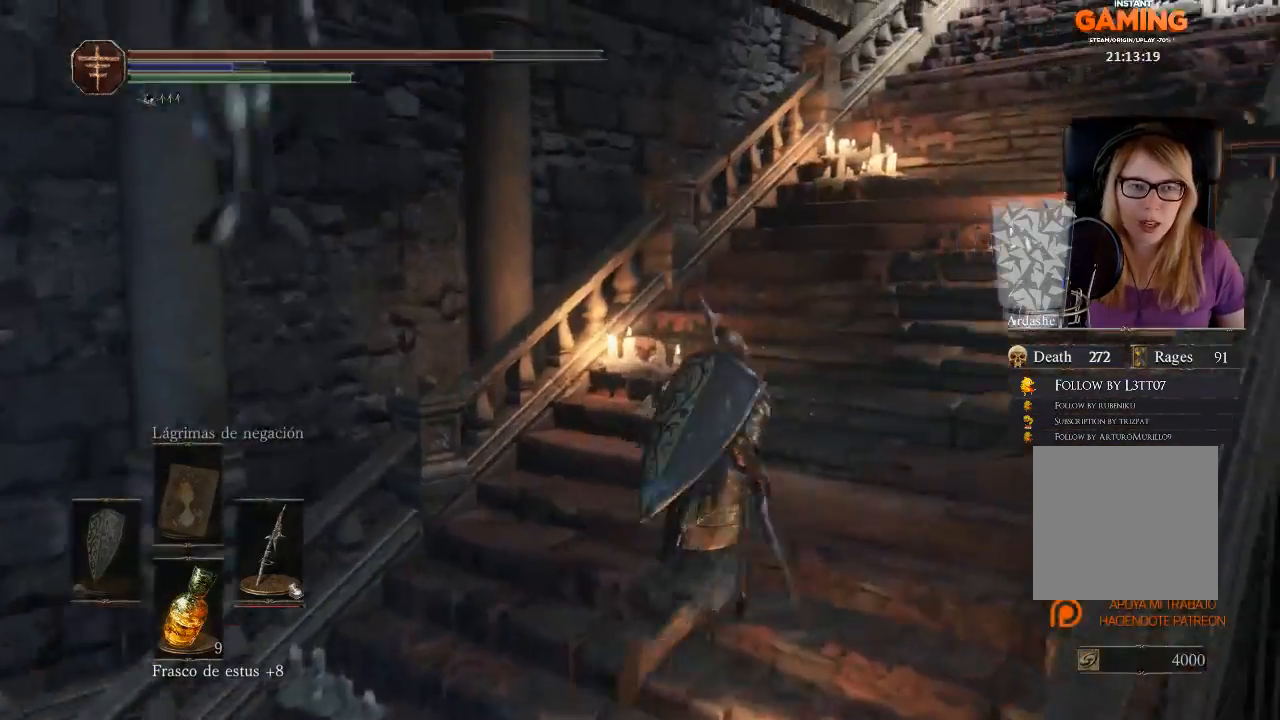
{"buttons": ["A"], "left_stick": "up-right", "right_stick": "center", "events": []}
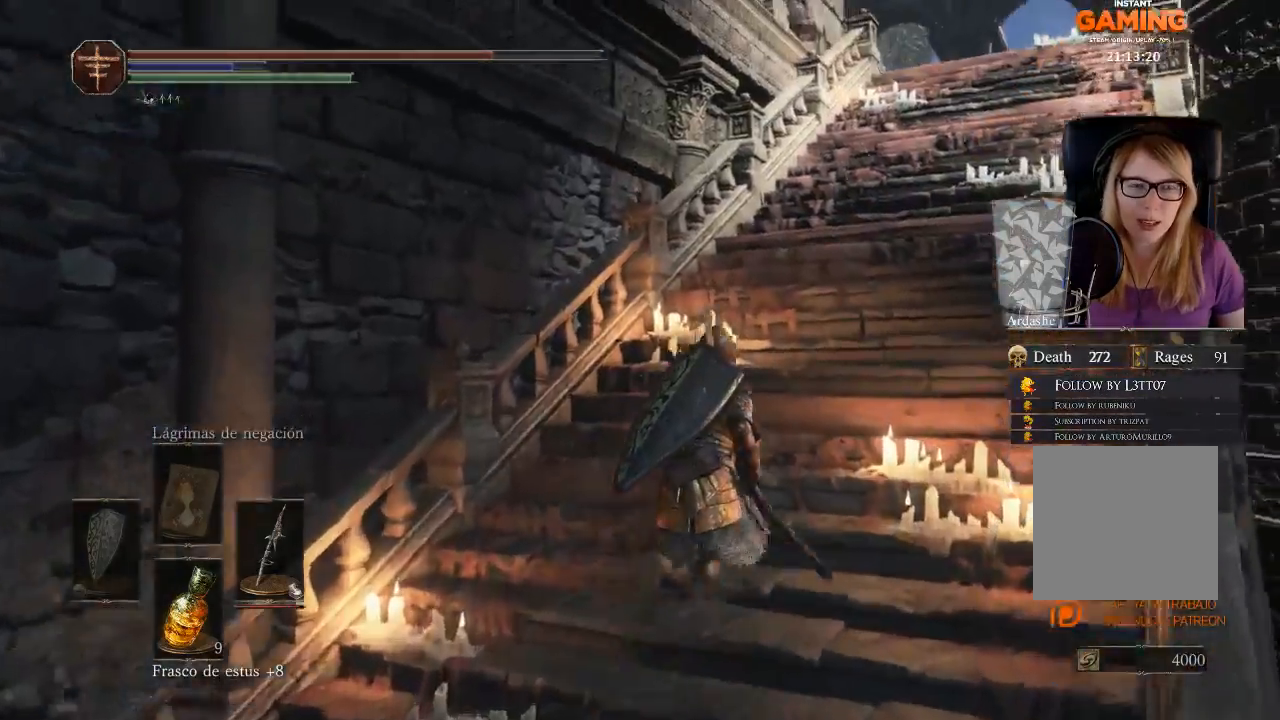
{"buttons": ["A"], "left_stick": "up-right", "right_stick": "center", "events": []}
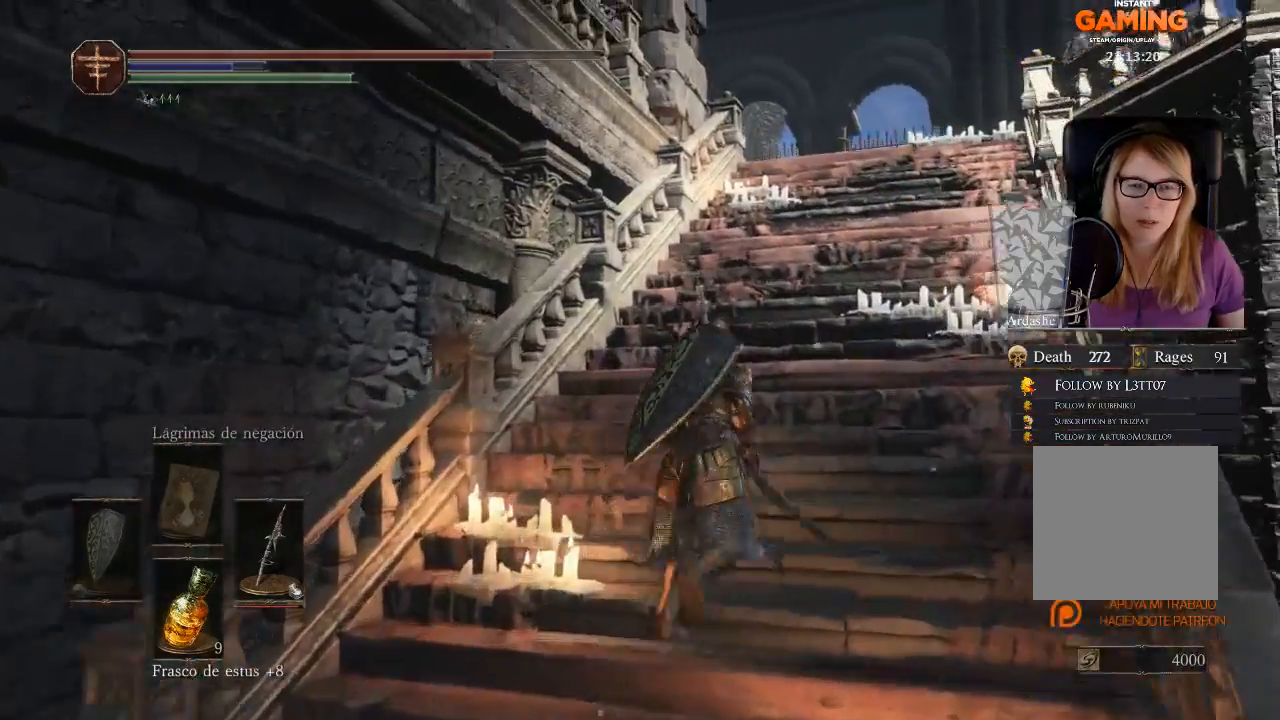
{"buttons": ["A"], "left_stick": "up", "right_stick": "center", "events": [[33, "left_stick", "up"]]}
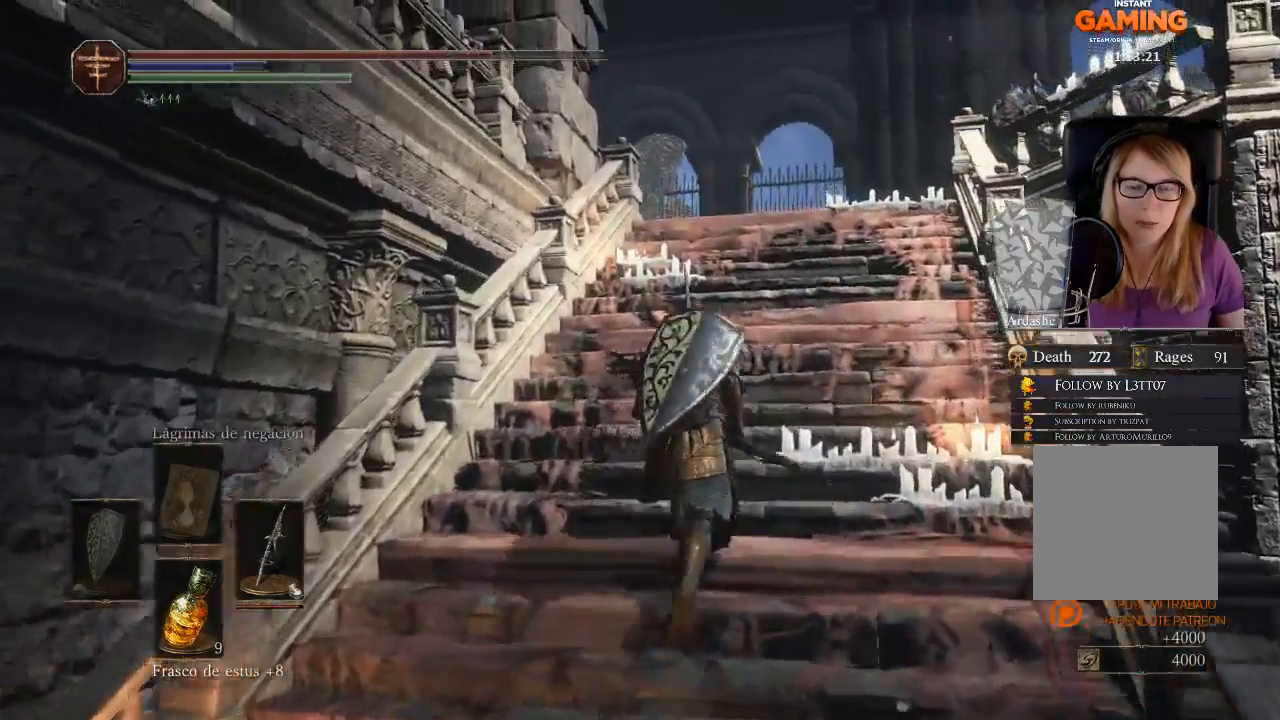
{"buttons": ["A"], "left_stick": "up", "right_stick": "center", "events": []}
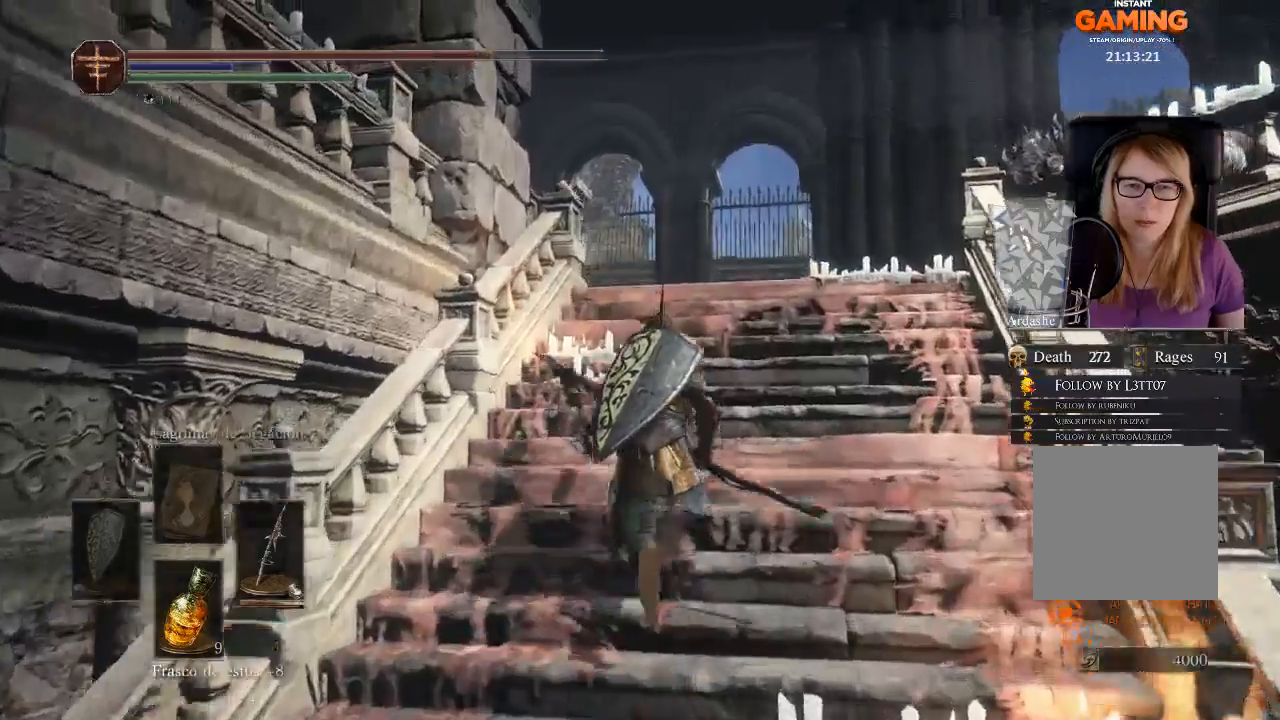
{"buttons": ["A"], "left_stick": "up", "right_stick": "center", "events": []}
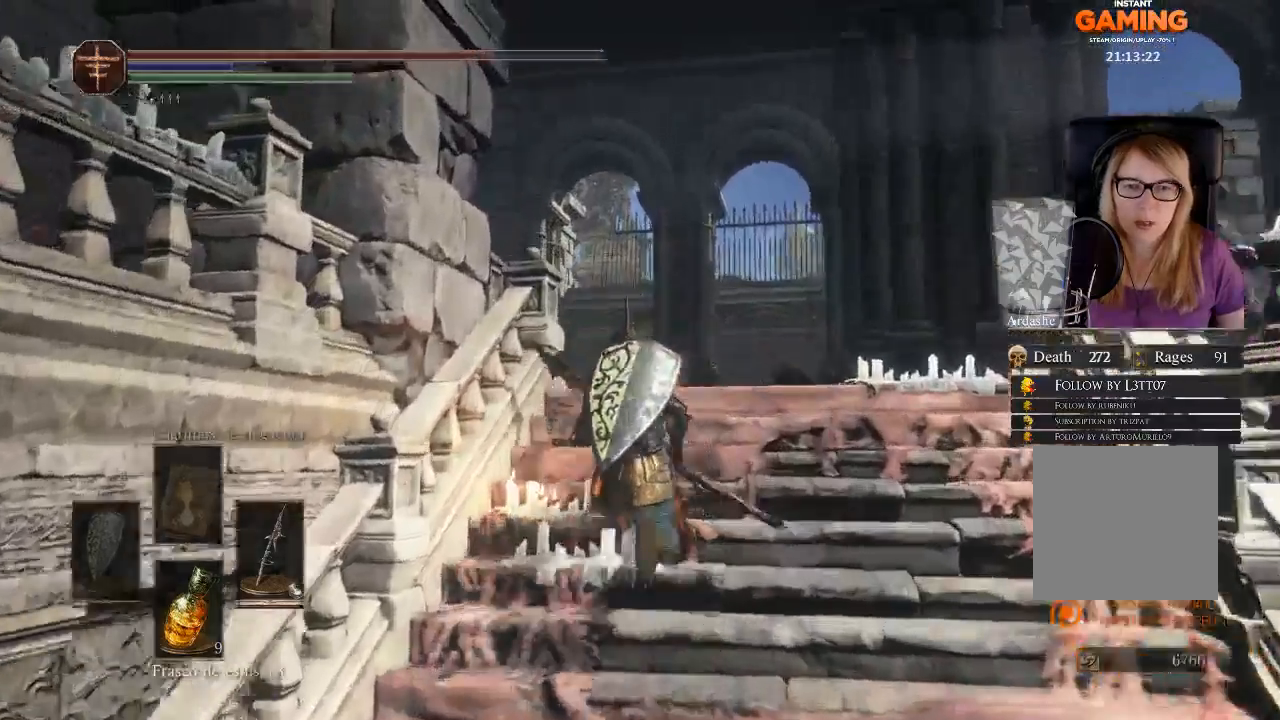
{"buttons": [], "left_stick": "up", "right_stick": "down-left", "events": [[200, "A", "up"], [500, "right_stick", "down-left"]]}
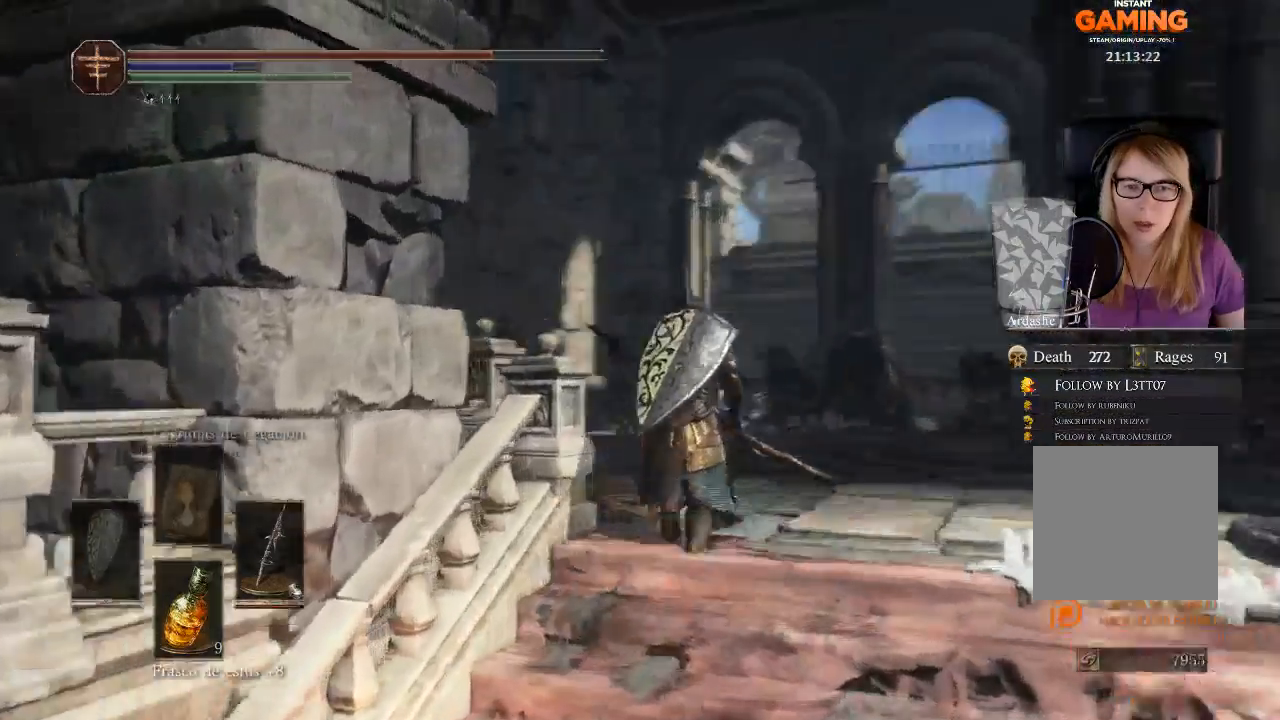
{"buttons": [], "left_stick": "up", "right_stick": "left", "events": [[367, "right_stick", "left"]]}
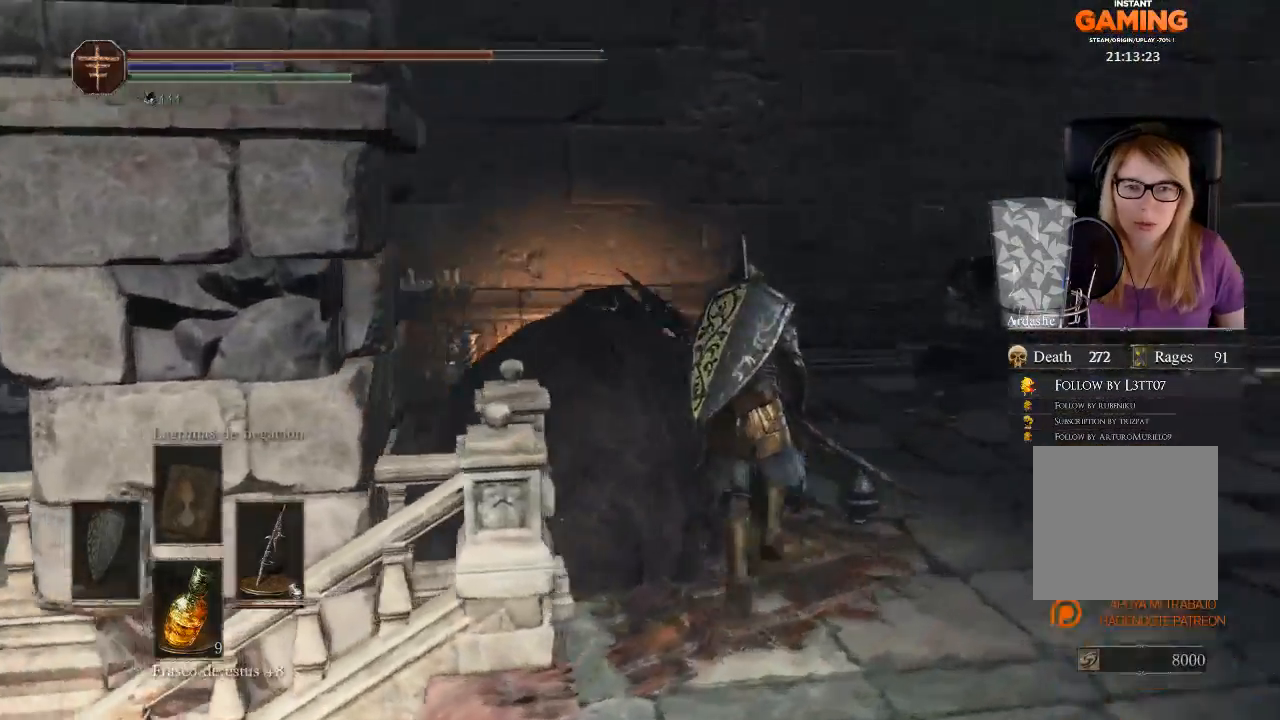
{"buttons": [], "left_stick": "up-right", "right_stick": "left", "events": [[433, "left_stick", "up-right"]]}
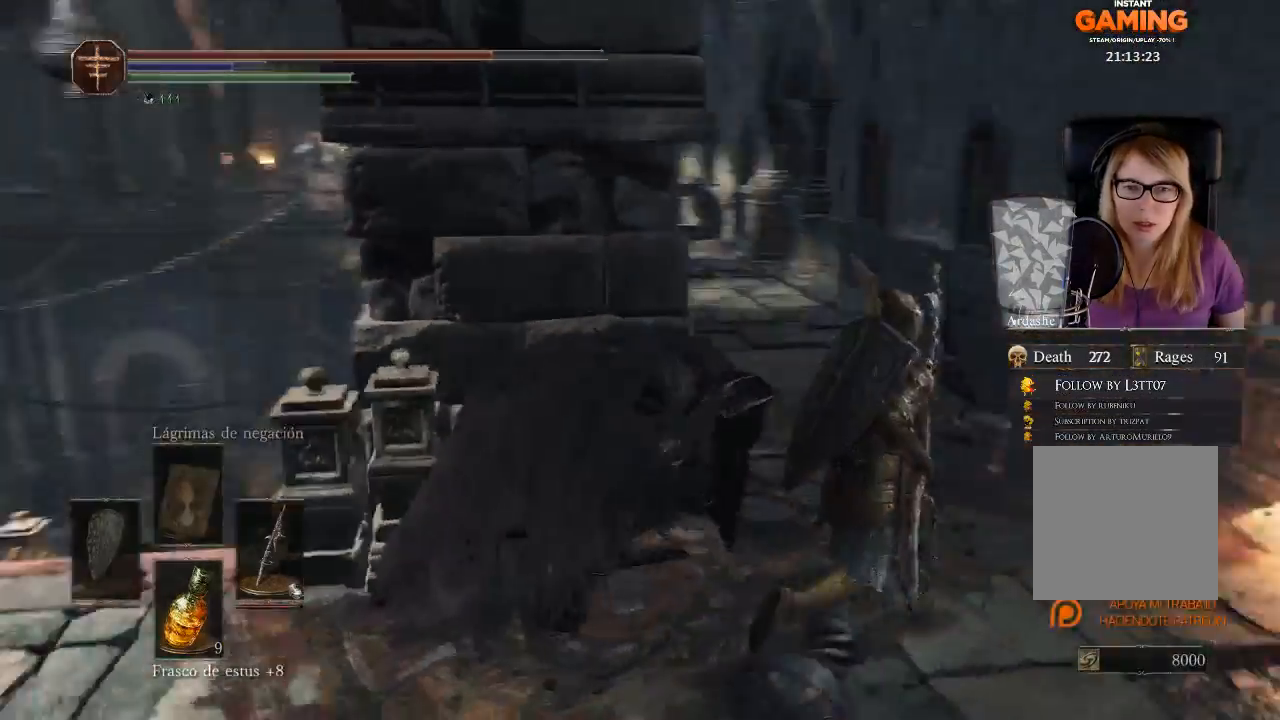
{"buttons": [], "left_stick": "up-right", "right_stick": "center", "events": [[300, "right_stick", "center"]]}
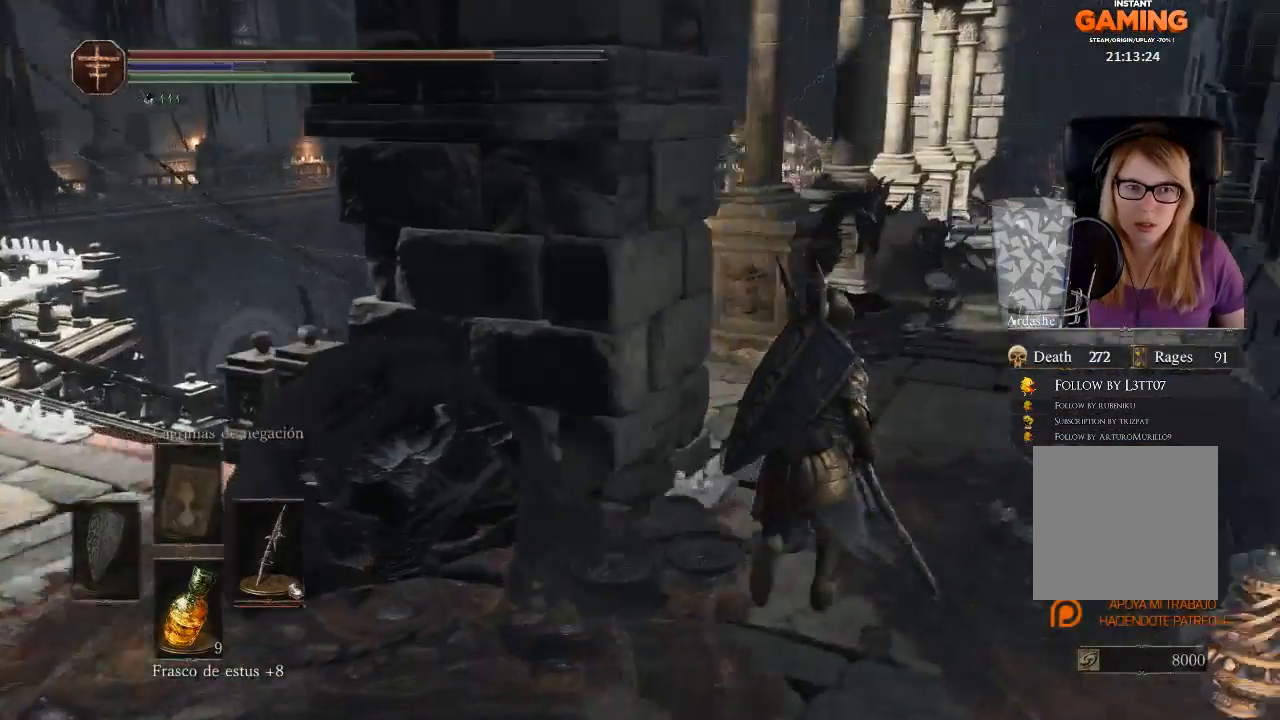
{"buttons": ["A"], "left_stick": "up", "right_stick": "center", "events": [[100, "right_stick", "right"], [267, "right_stick", "center"], [300, "left_stick", "up"], [367, "A", "down"]]}
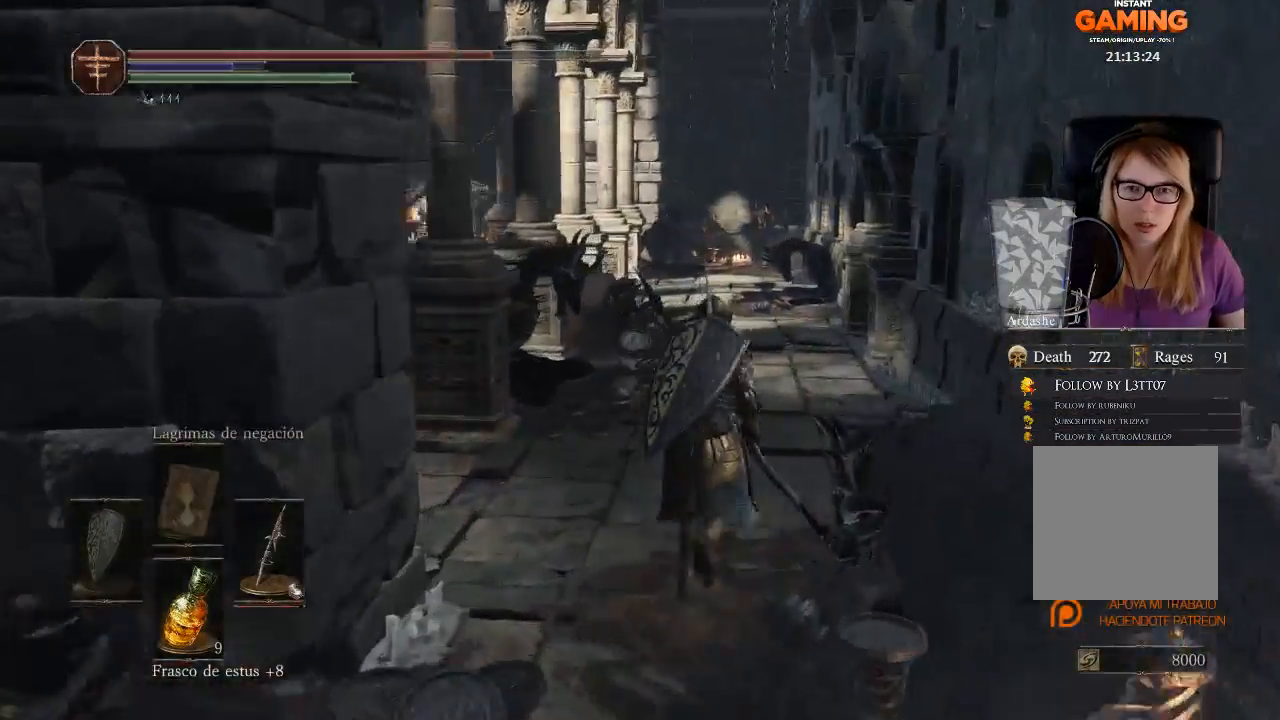
{"buttons": ["A"], "left_stick": "up", "right_stick": "center", "events": []}
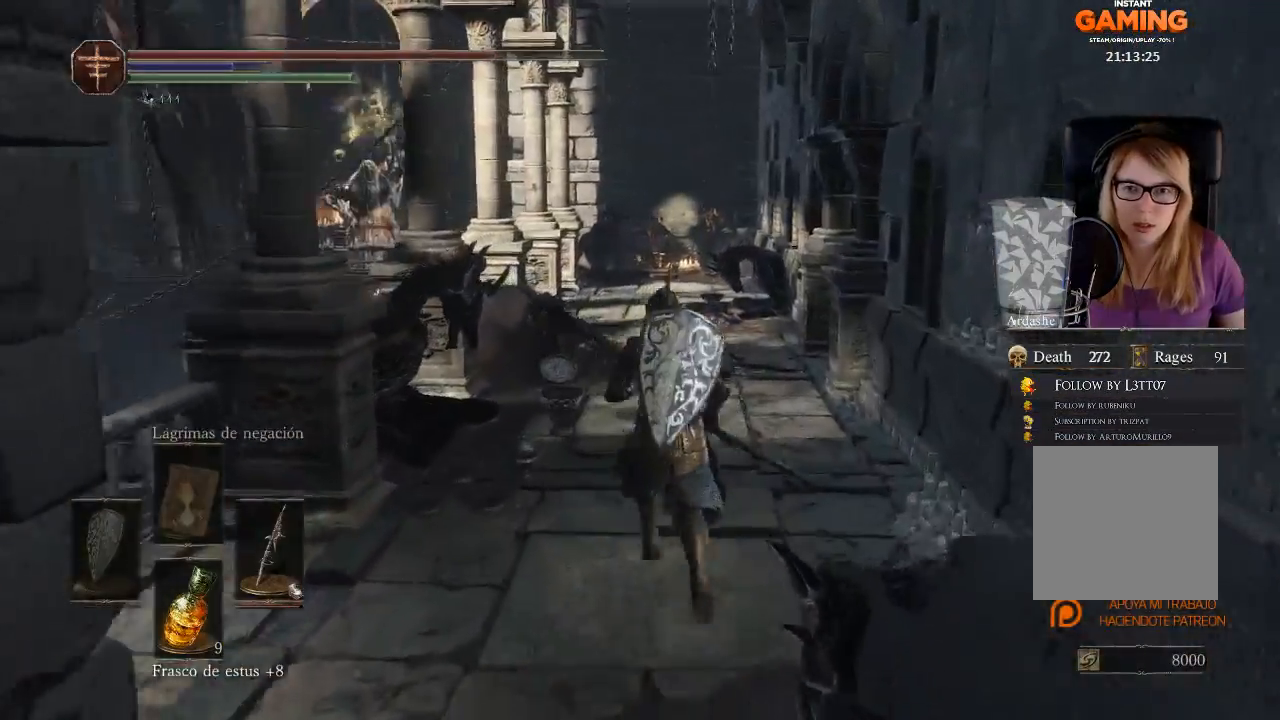
{"buttons": ["A"], "left_stick": "up", "right_stick": "center", "events": []}
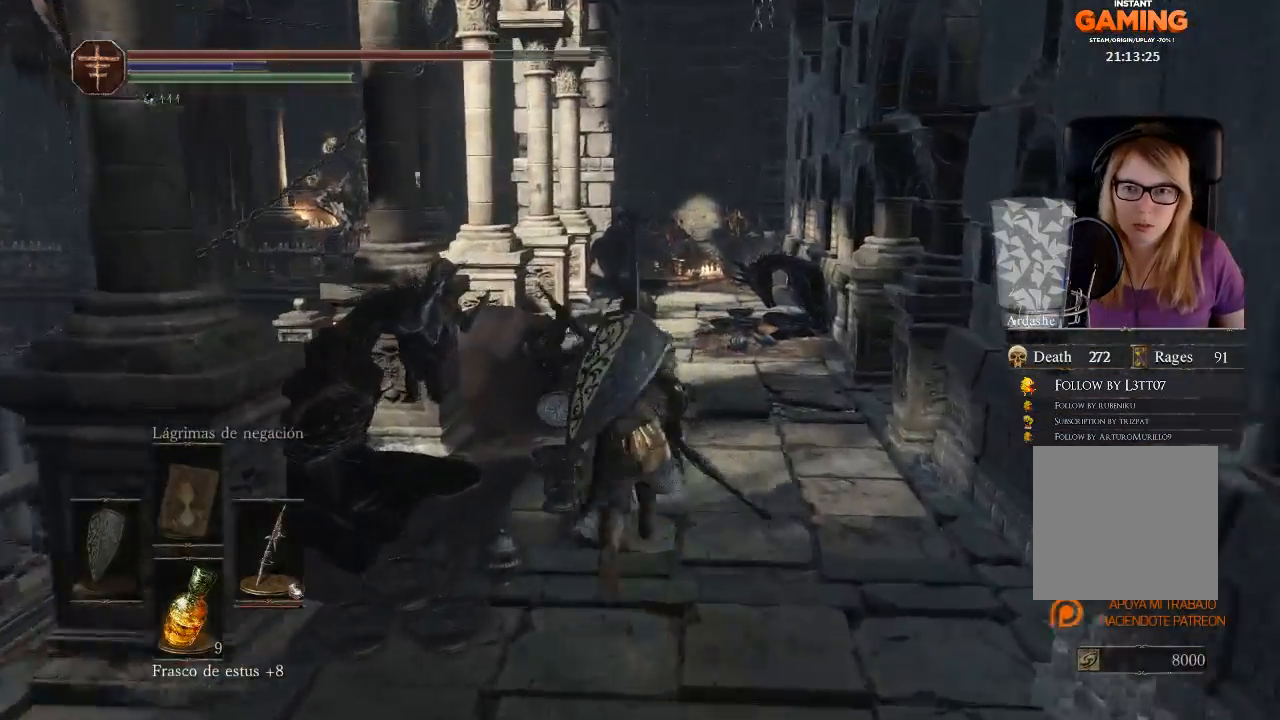
{"buttons": ["A"], "left_stick": "up", "right_stick": "center", "events": []}
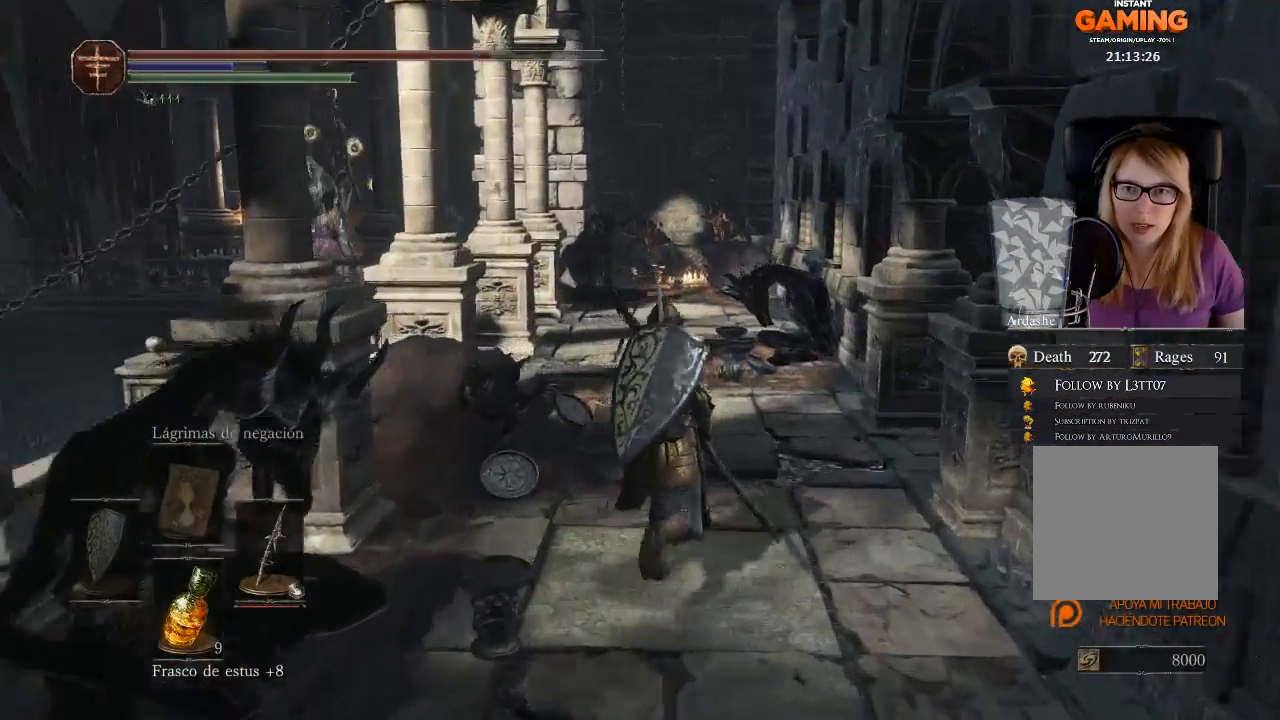
{"buttons": ["A"], "left_stick": "up", "right_stick": "center", "events": []}
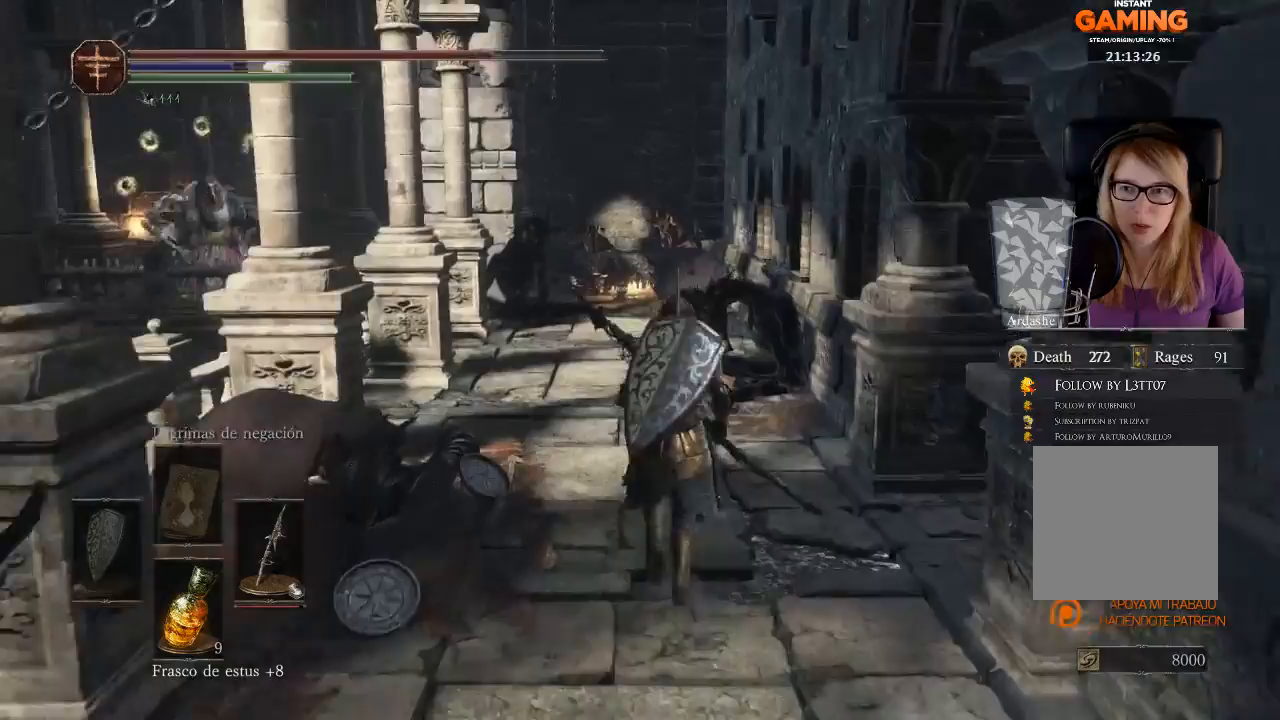
{"buttons": ["A"], "left_stick": "up", "right_stick": "center", "events": []}
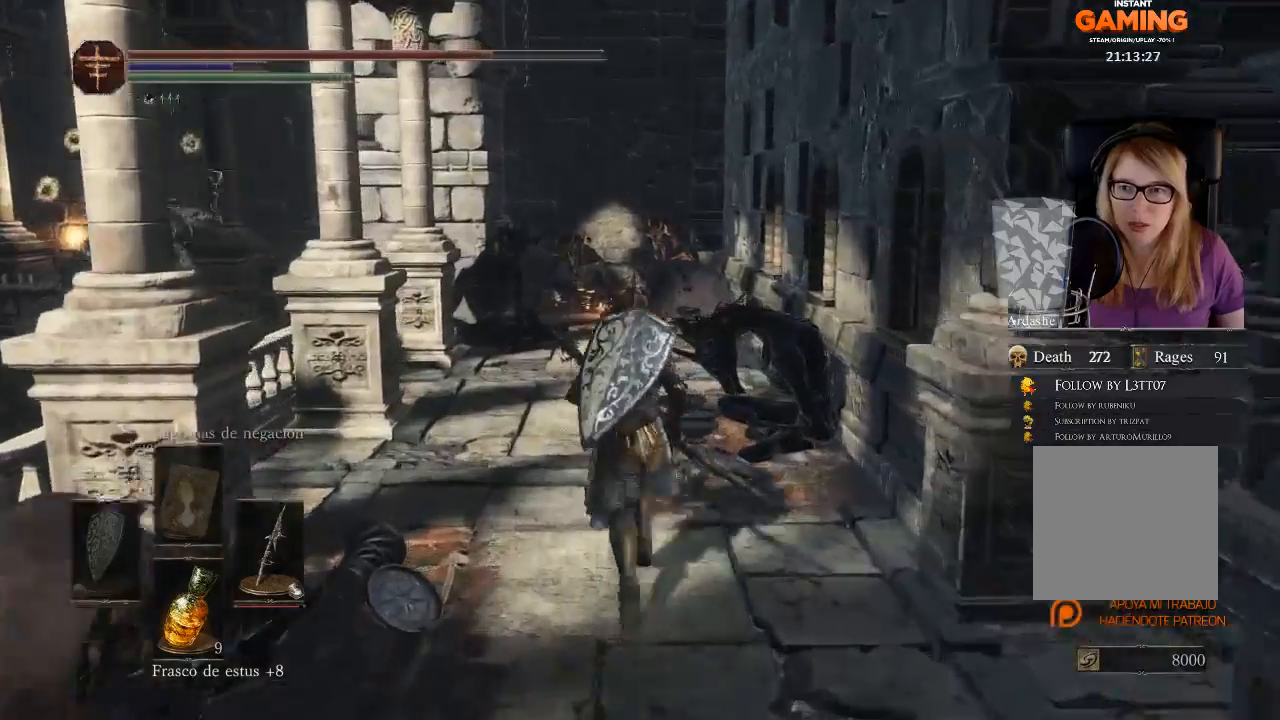
{"buttons": ["A"], "left_stick": "up", "right_stick": "center", "events": []}
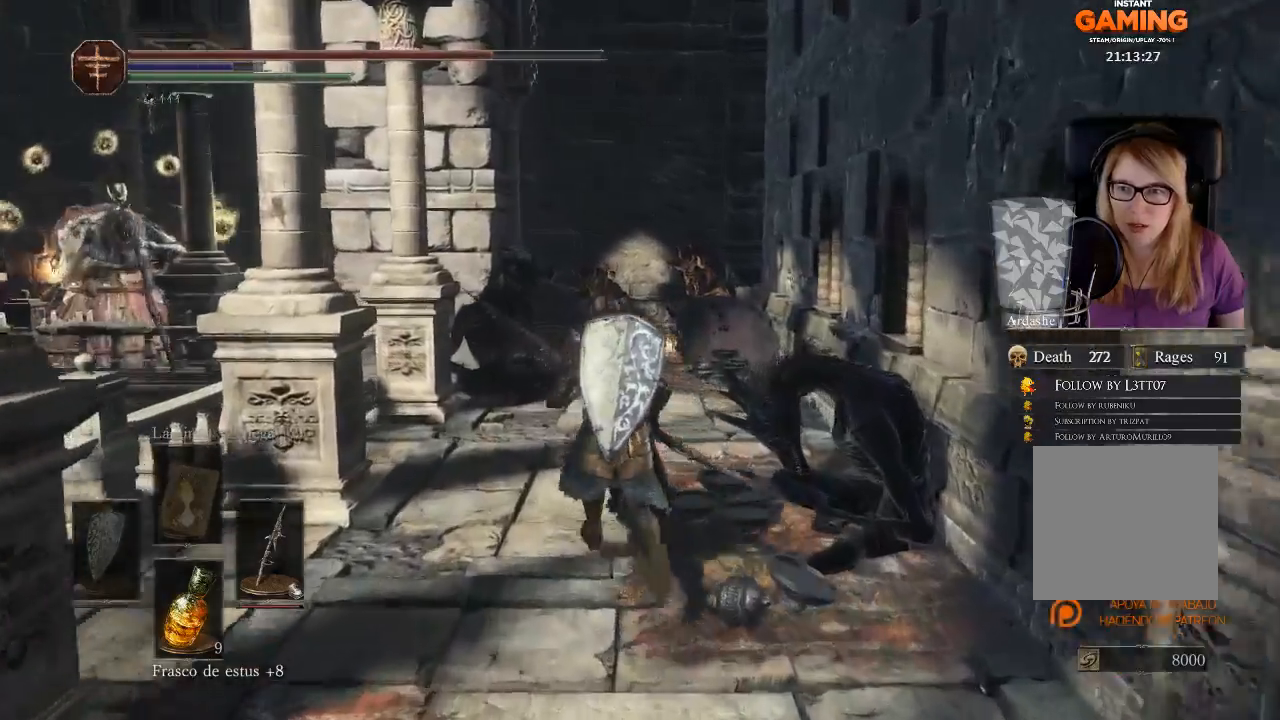
{"buttons": [], "left_stick": "up", "right_stick": "center", "events": [[467, "A", "up"]]}
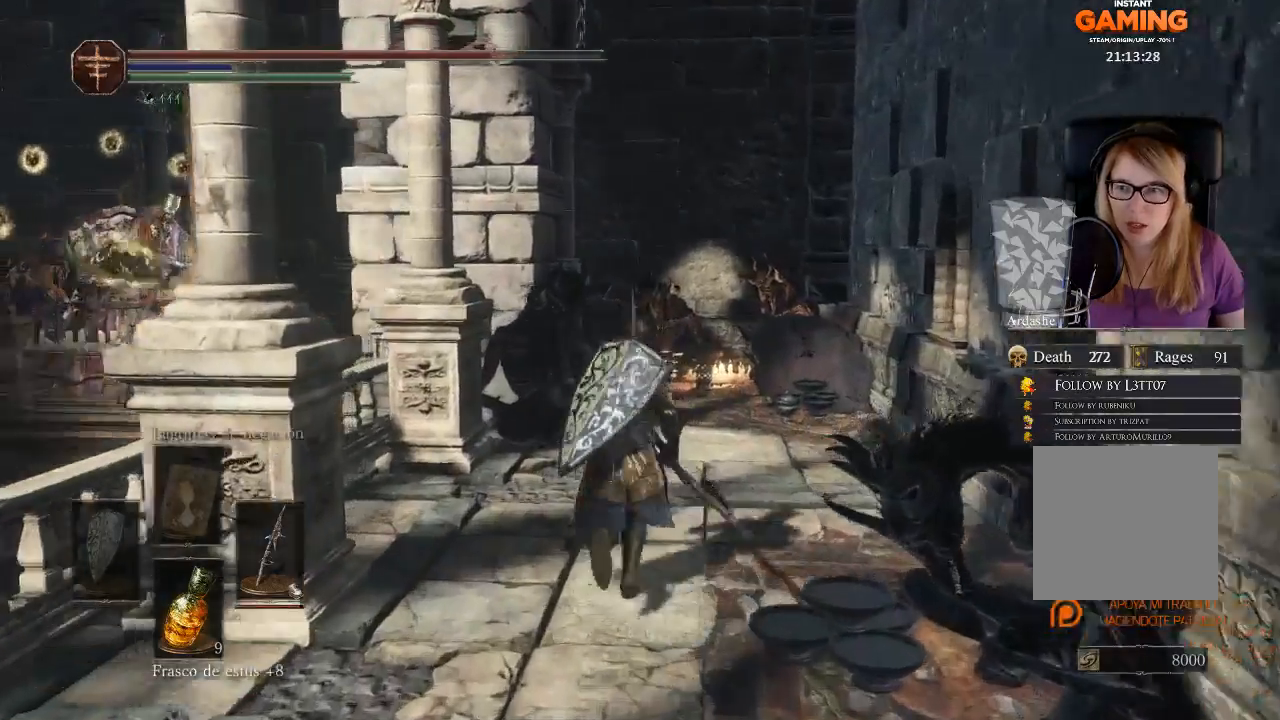
{"buttons": [], "left_stick": "up-right", "right_stick": "center", "events": [[233, "right_stick", "down-left"], [333, "left_stick", "up-right"], [333, "right_stick", "center"]]}
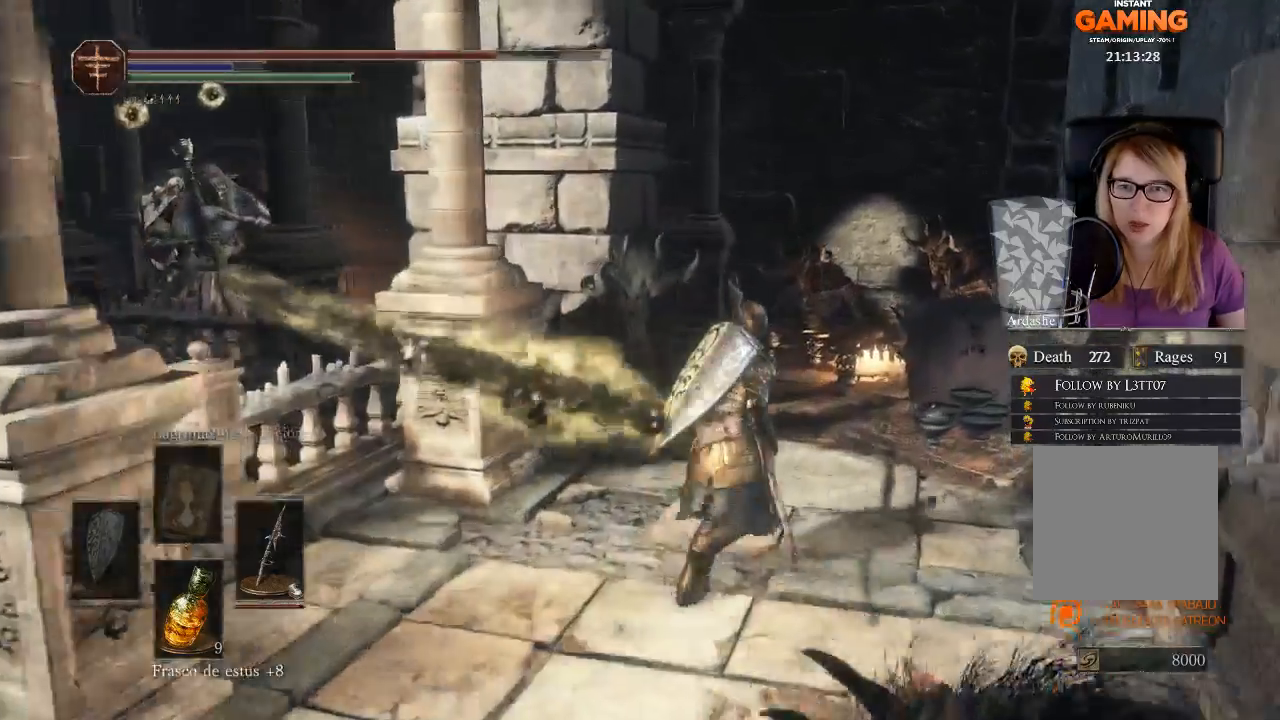
{"buttons": [], "left_stick": "up-right", "right_stick": "left", "events": [[400, "right_stick", "left"]]}
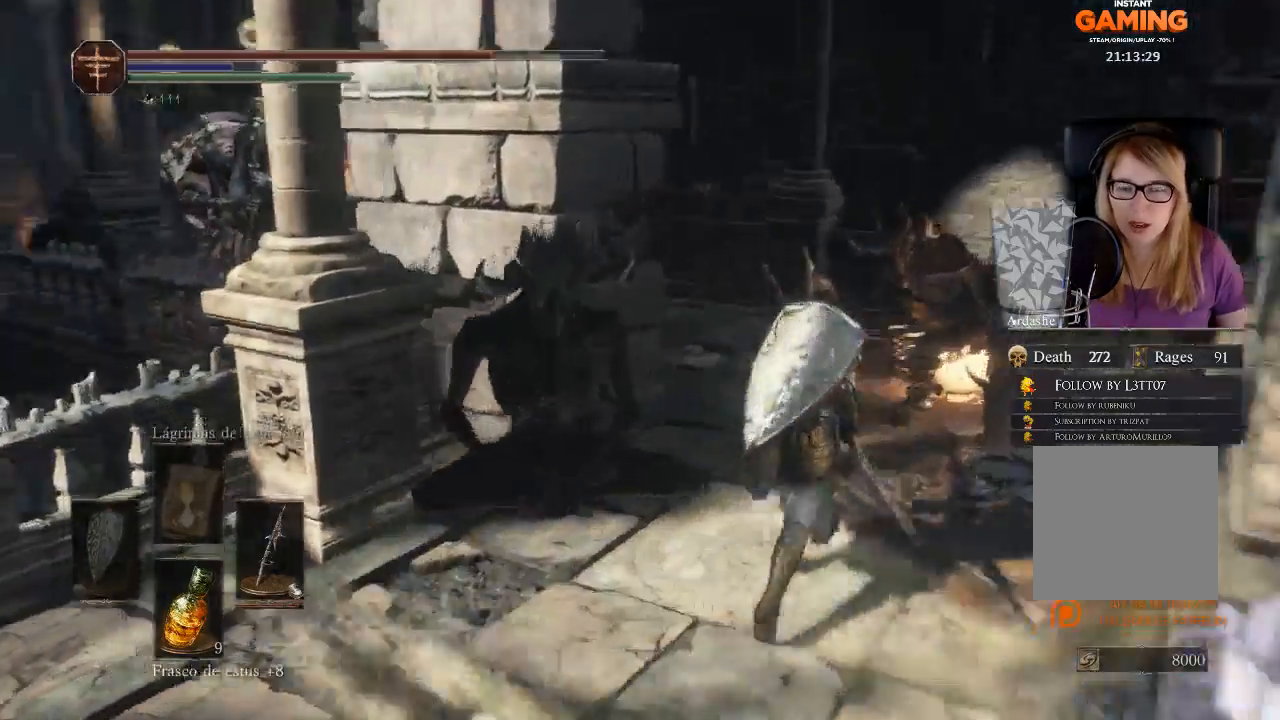
{"buttons": [], "left_stick": "up-right", "right_stick": "left", "events": []}
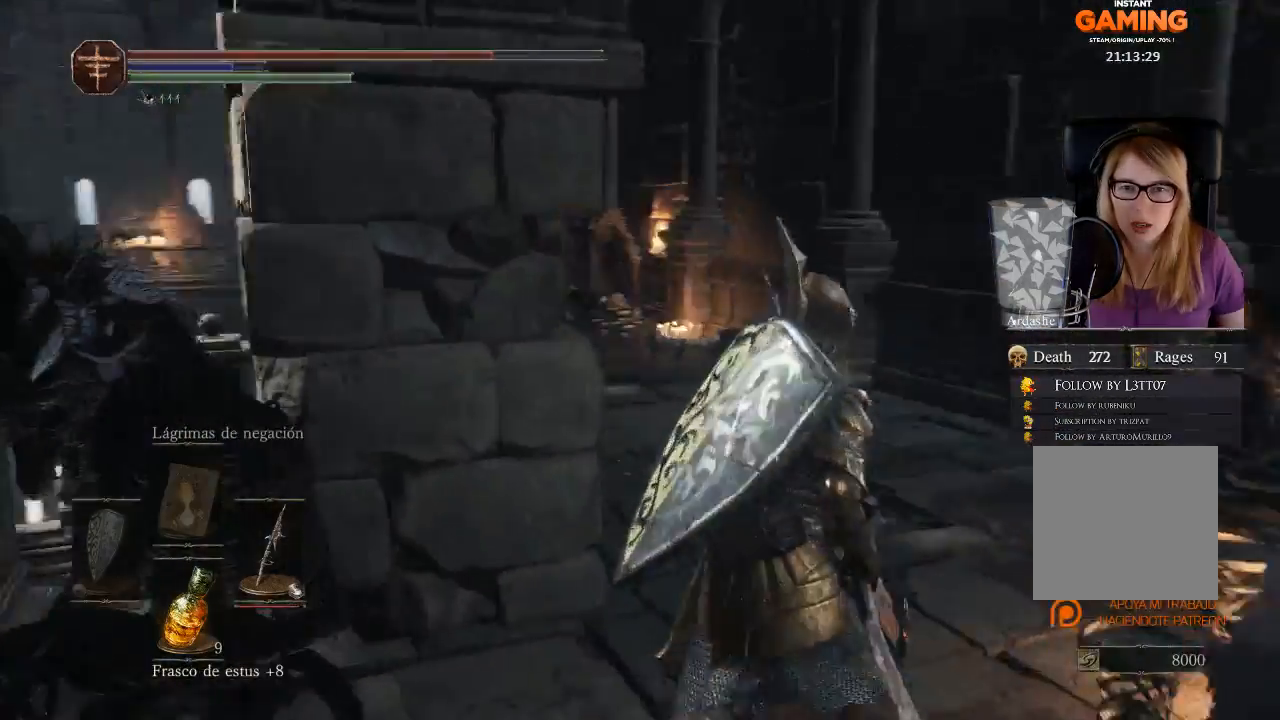
{"buttons": [], "left_stick": "up", "right_stick": "down-left", "events": [[133, "left_stick", "up"], [367, "right_stick", "down-left"]]}